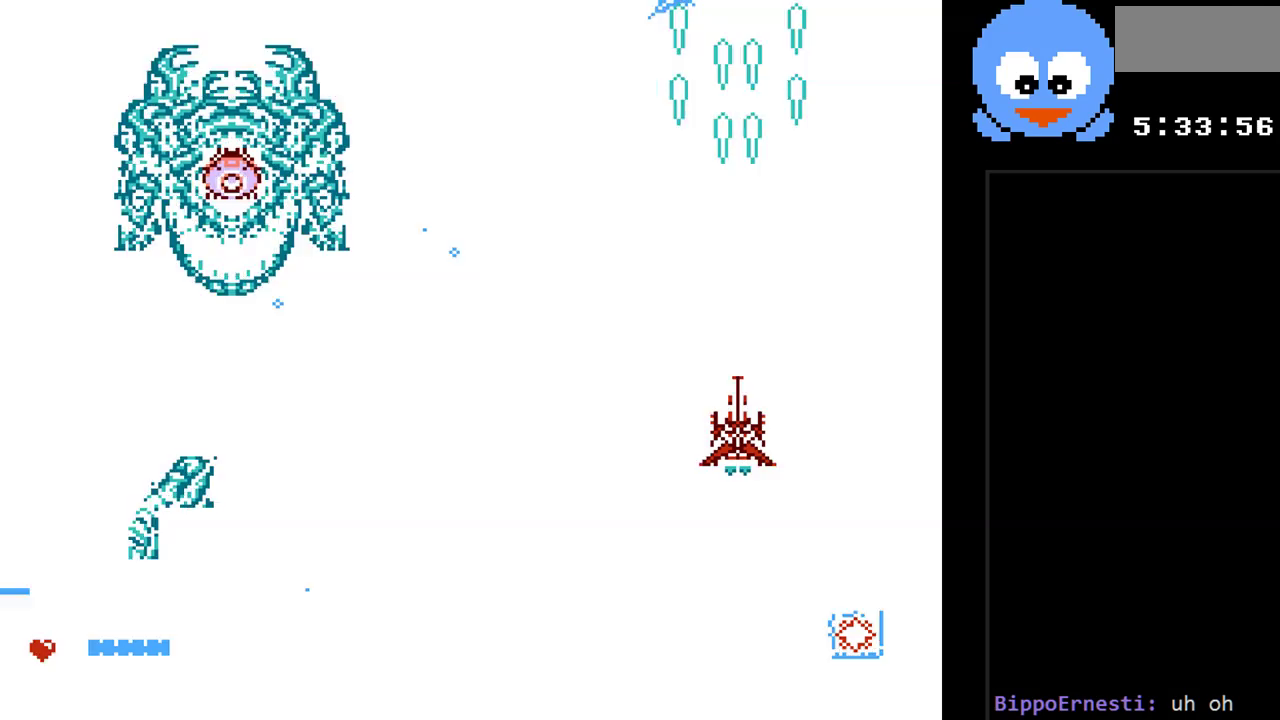
Gameplay with a controller (Nintendo layout); each line is a JSON object with the inputs held at the frame after it. "events" lists button and stick changes between this image and that frame as [ms after this image, input, new state], when the widget could be followed in between. Not read: L3 R3.
{"buttons": ["Y"], "events": [[167, "B", "up"]]}
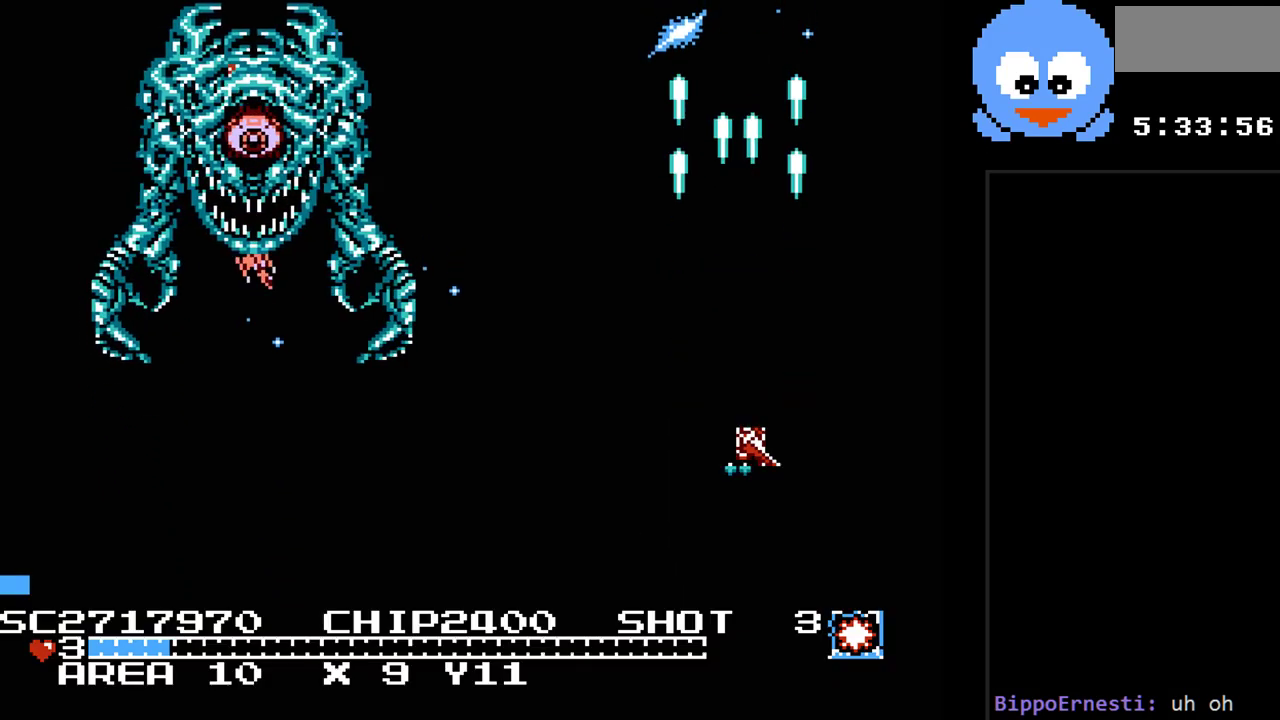
{"buttons": ["Y"], "events": [[183, "B", "down"], [367, "B", "up"]]}
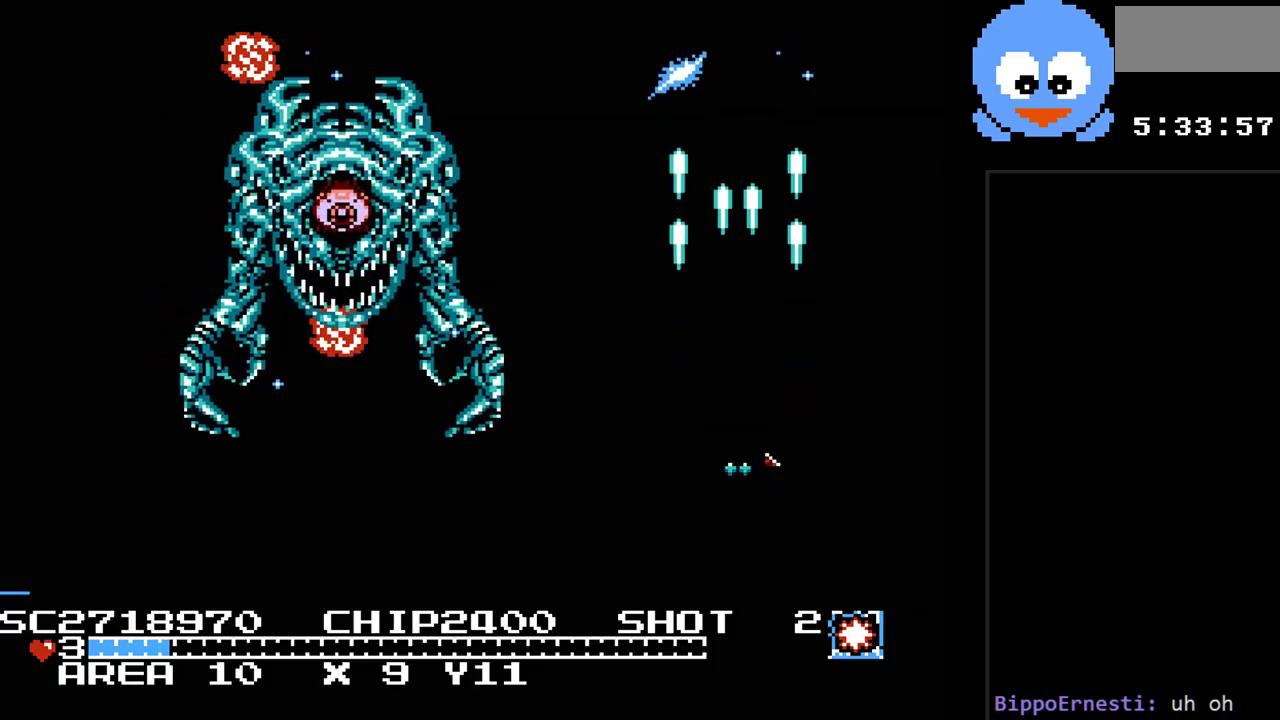
{"buttons": ["Y"], "events": [[167, "SELECT", "down"], [283, "SELECT", "up"]]}
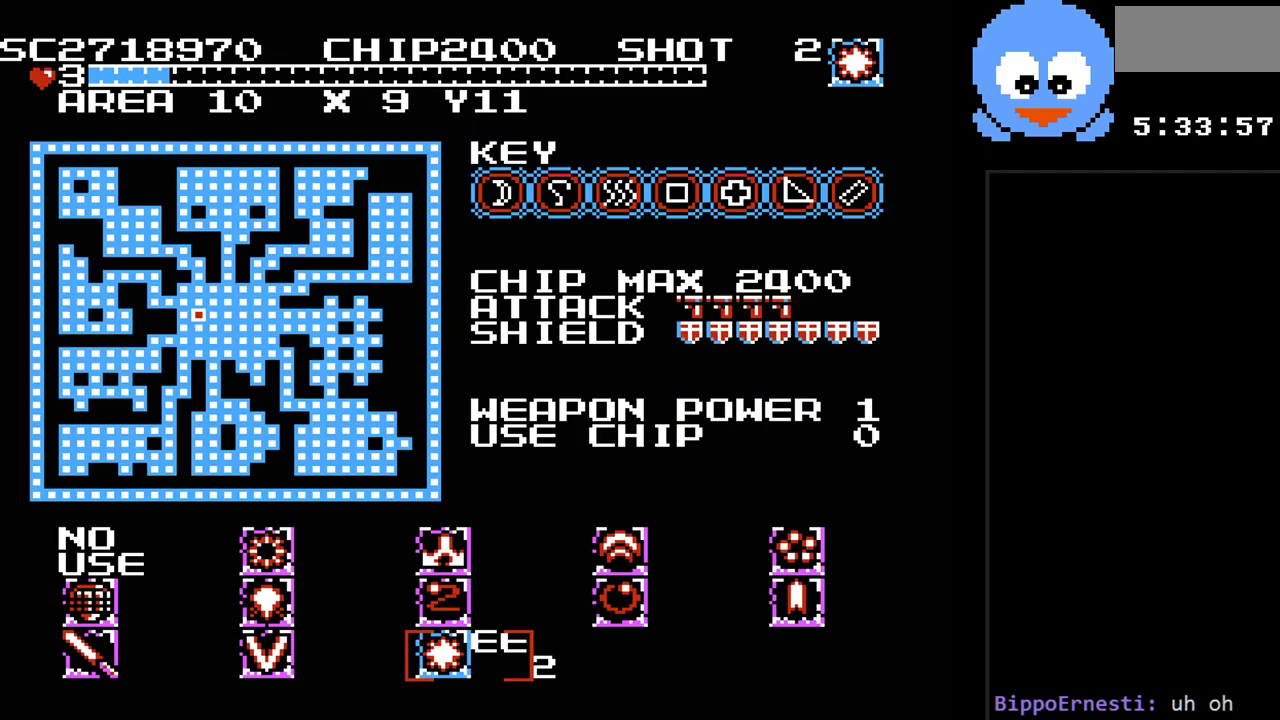
{"buttons": [], "events": [[83, "Y", "up"]]}
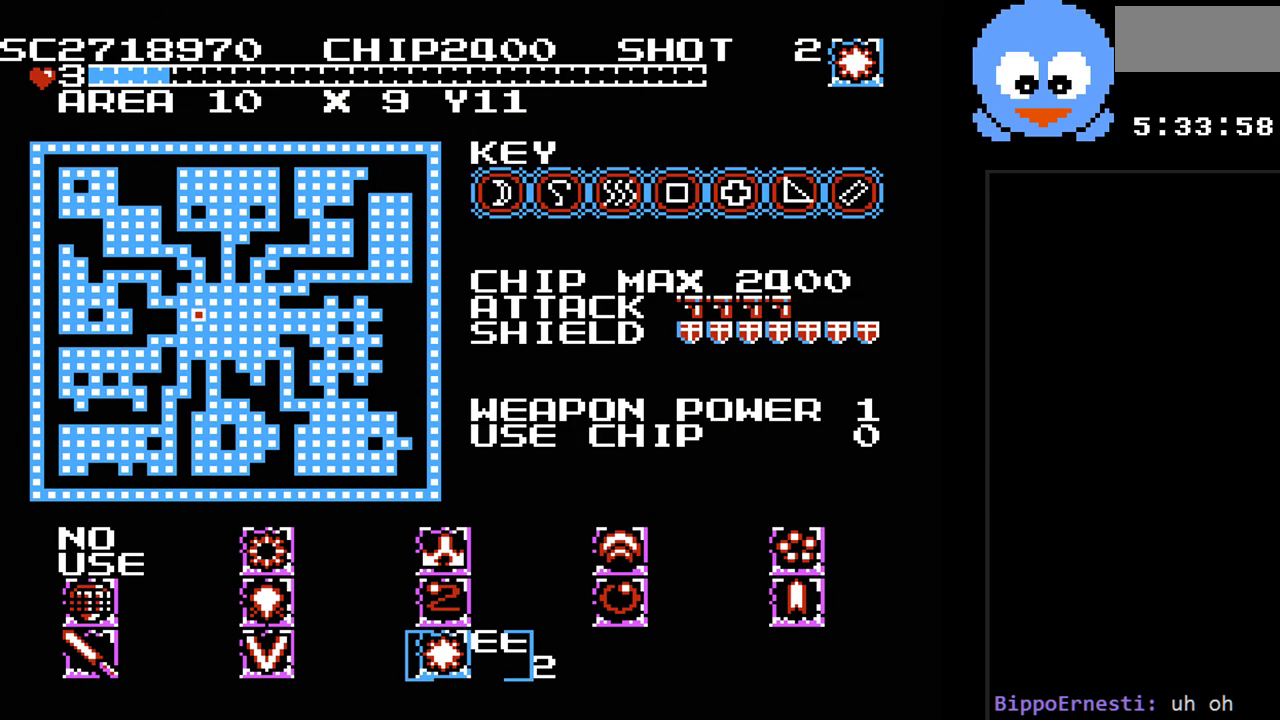
{"buttons": [], "events": []}
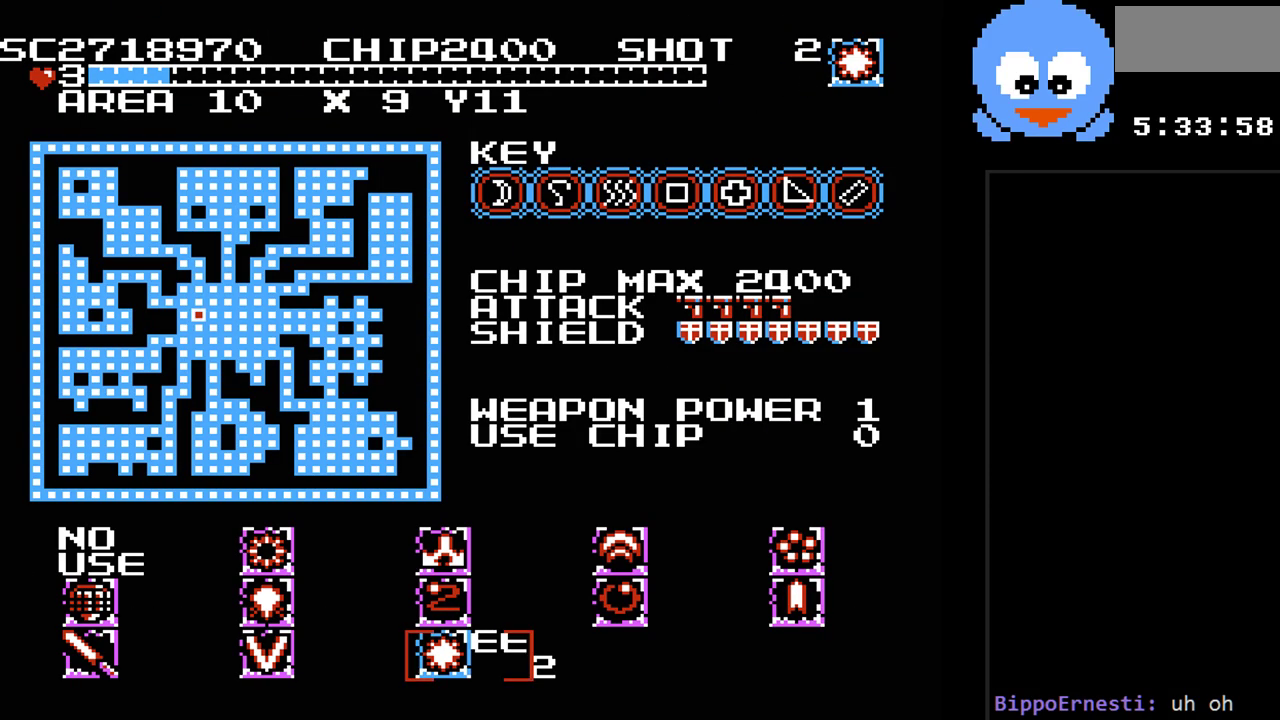
{"buttons": [], "events": [[100, "DPAD_UP", "down"], [233, "DPAD_UP", "up"], [300, "DPAD_RIGHT", "down"], [417, "DPAD_RIGHT", "up"]]}
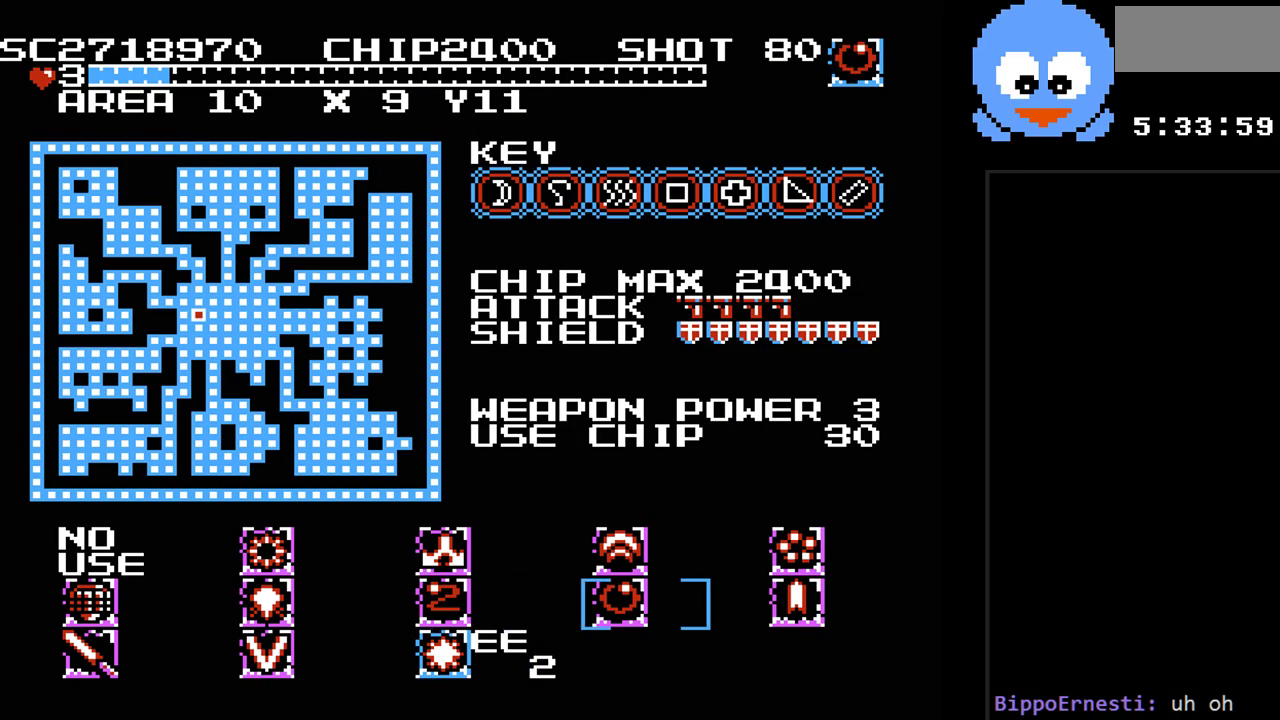
{"buttons": ["Y", "DPAD_DOWN", "DPAD_LEFT"], "events": [[83, "SELECT", "down"], [150, "SELECT", "up"], [183, "Y", "down"], [333, "DPAD_LEFT", "down"], [367, "DPAD_DOWN", "down"], [400, "DPAD_DOWN", "up"], [433, "DPAD_DOWN", "down"]]}
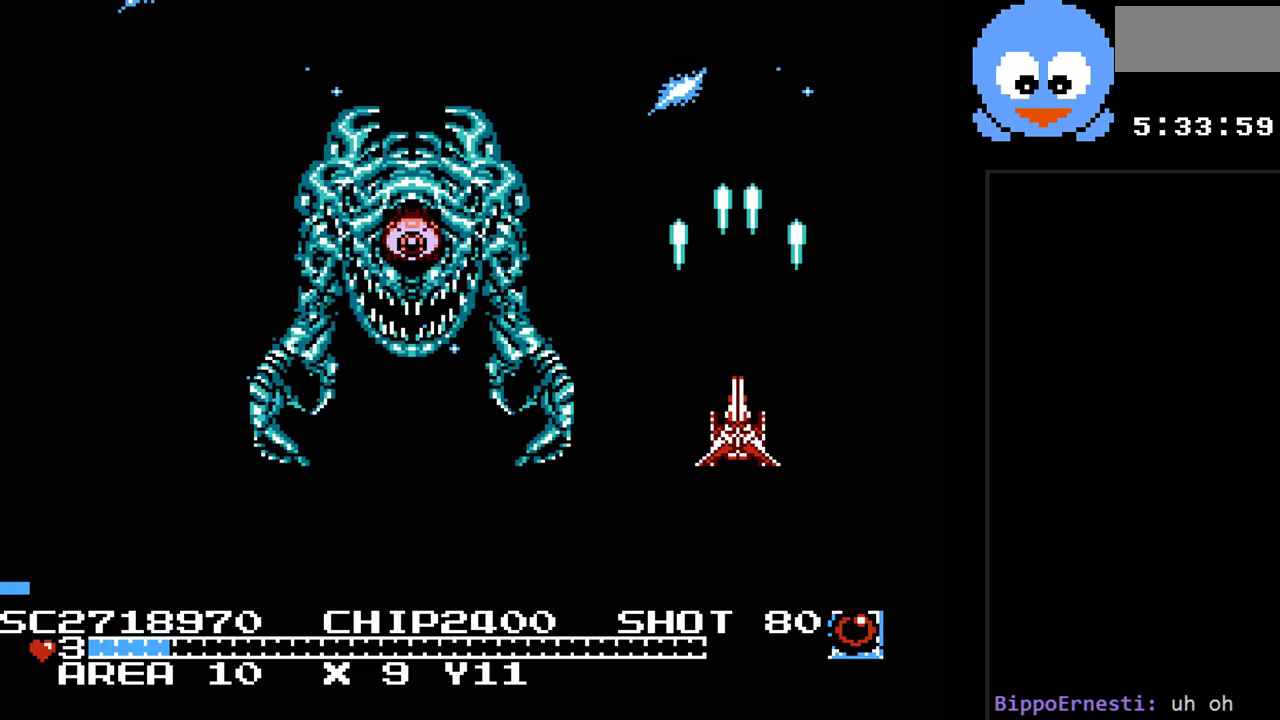
{"buttons": ["Y", "DPAD_DOWN", "DPAD_LEFT"], "events": []}
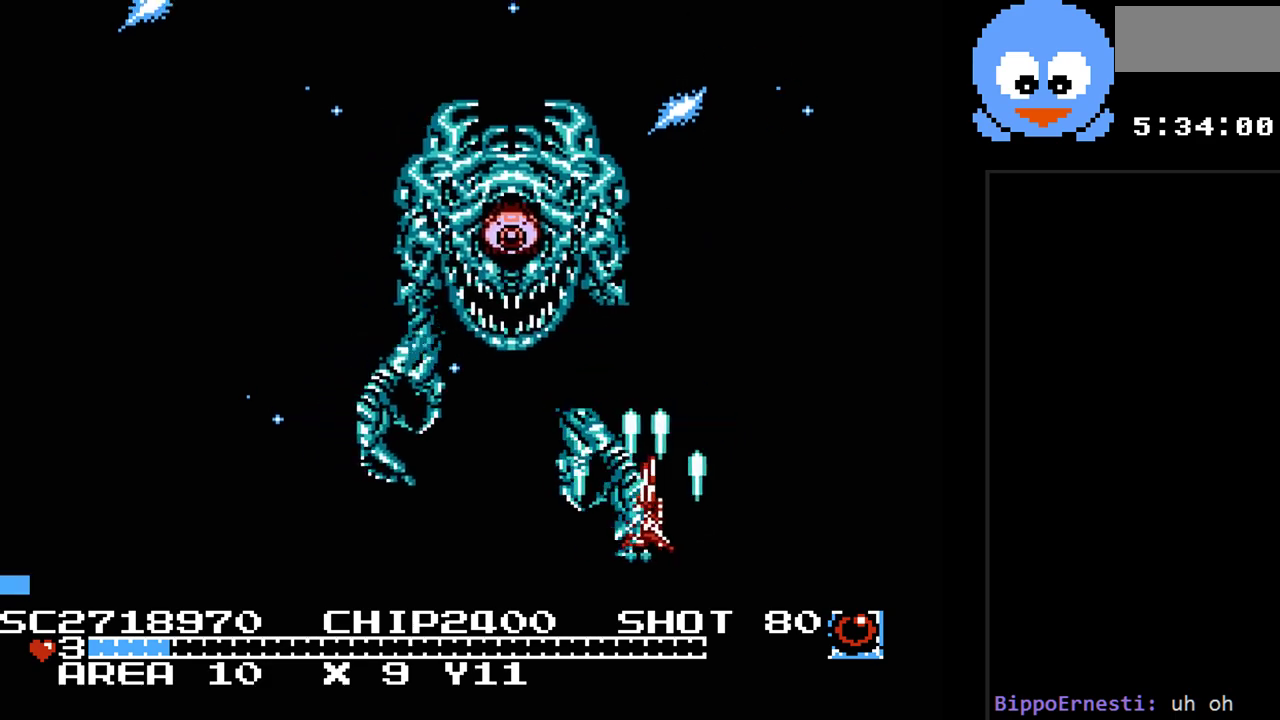
{"buttons": ["Y", "DPAD_LEFT"], "events": [[33, "B", "down"], [167, "DPAD_DOWN", "up"], [200, "B", "up"]]}
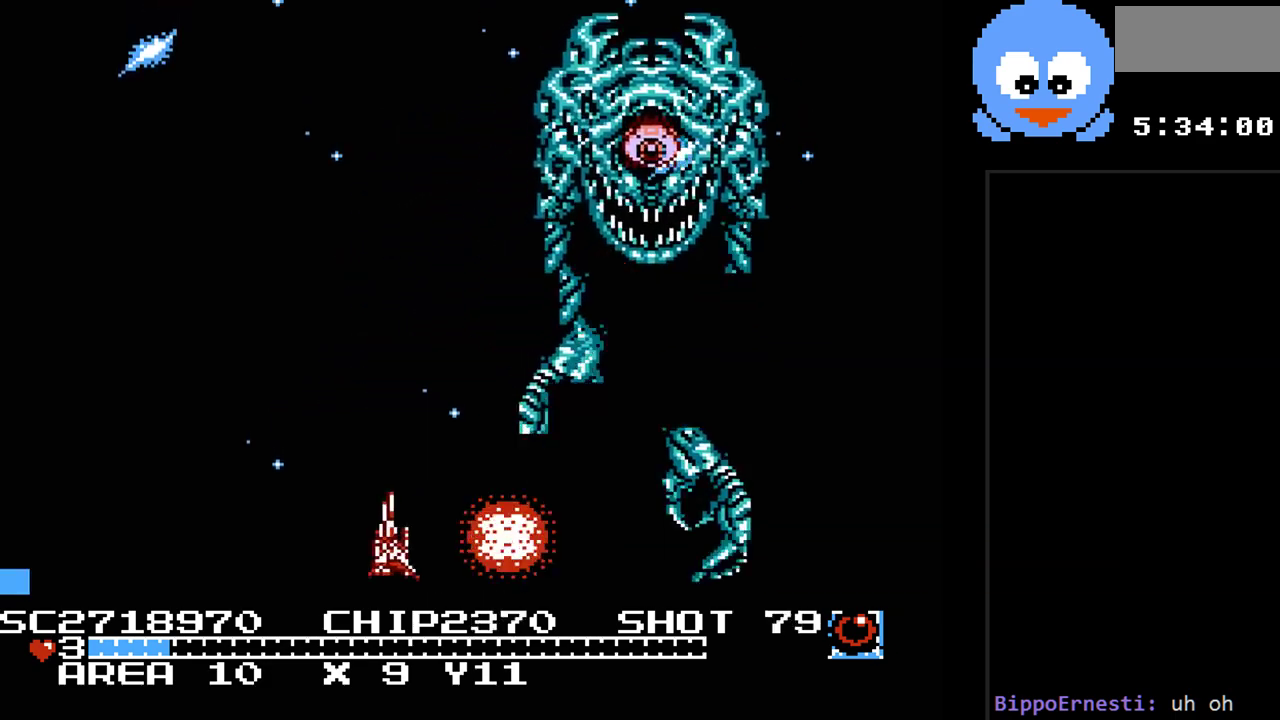
{"buttons": ["Y"], "events": [[283, "DPAD_LEFT", "up"]]}
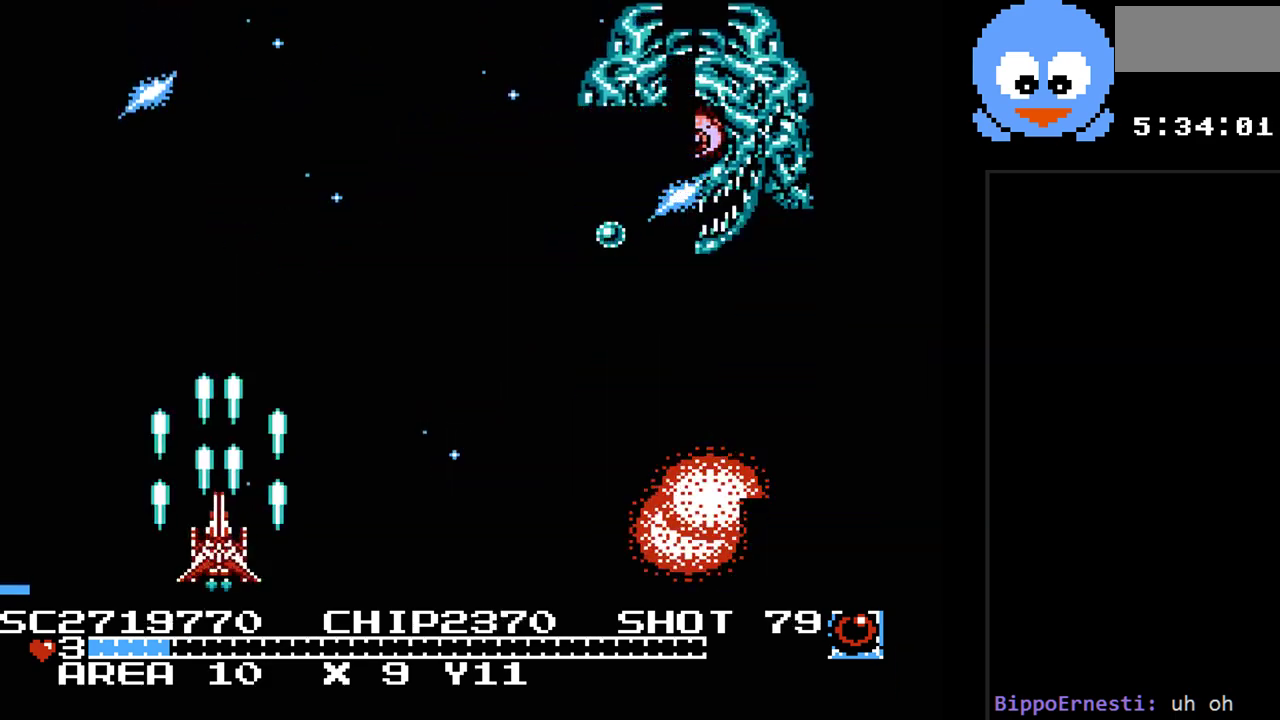
{"buttons": ["Y"], "events": []}
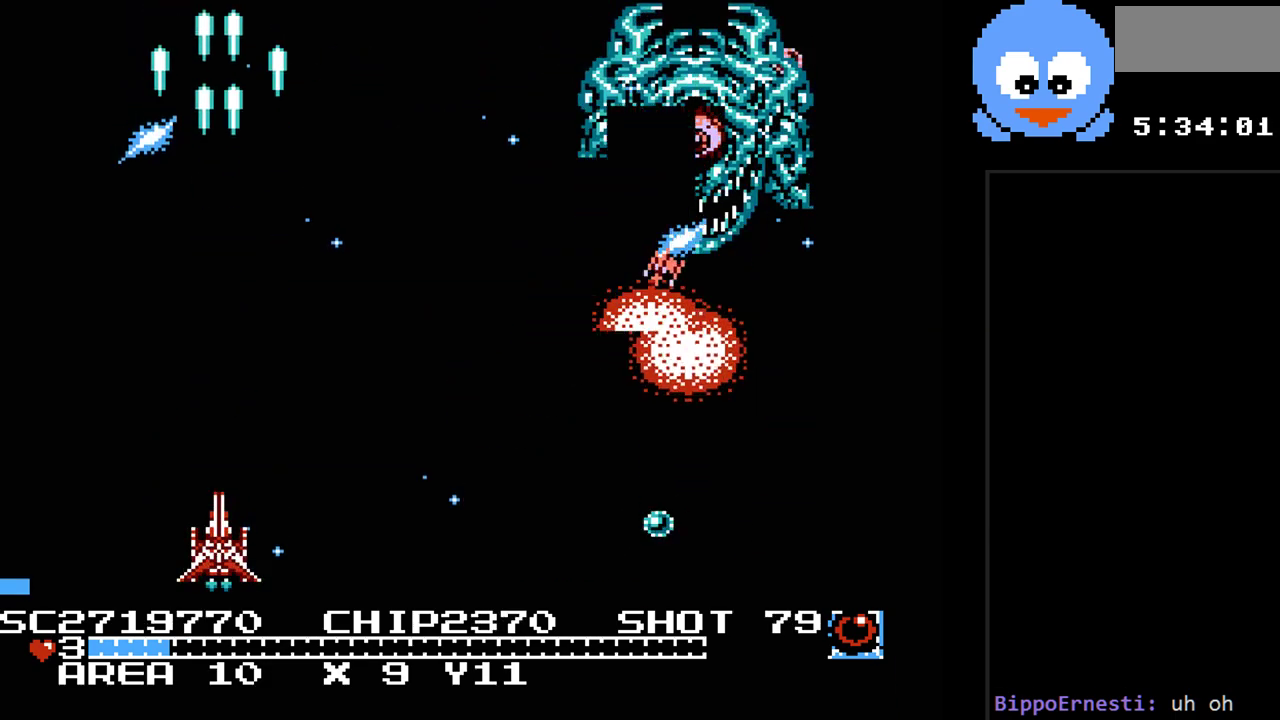
{"buttons": ["Y"], "events": []}
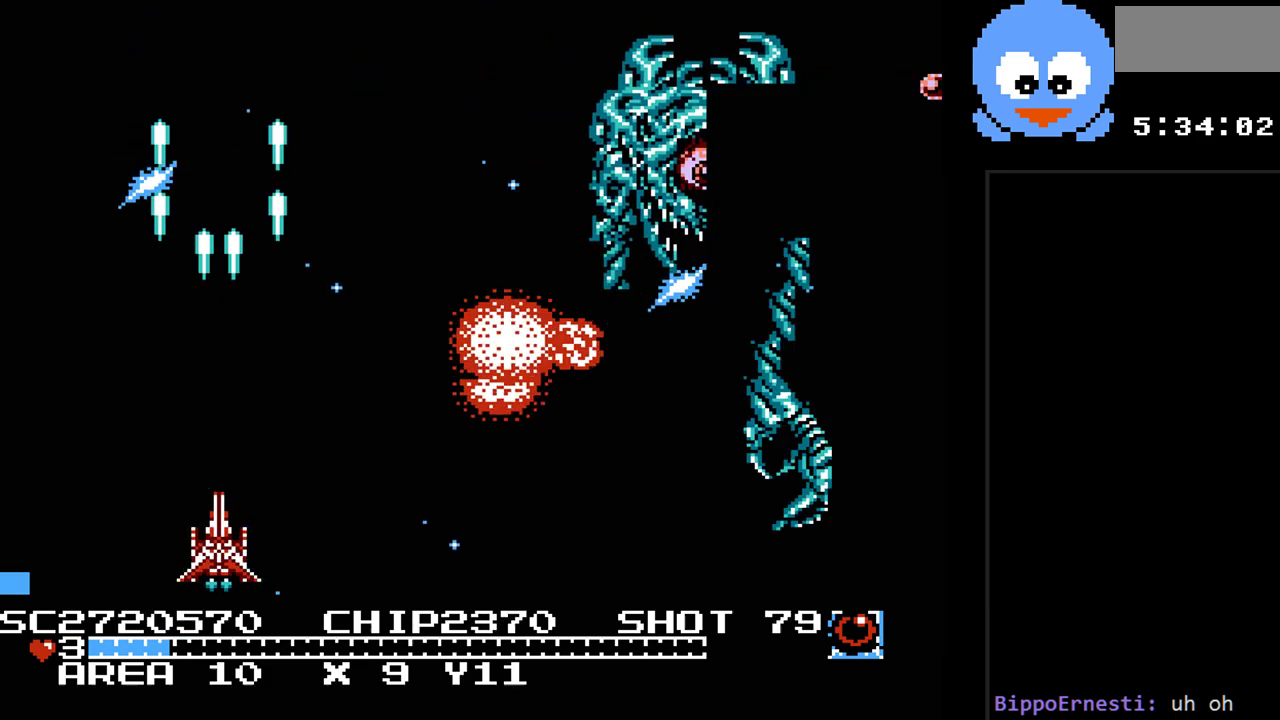
{"buttons": ["Y"], "events": []}
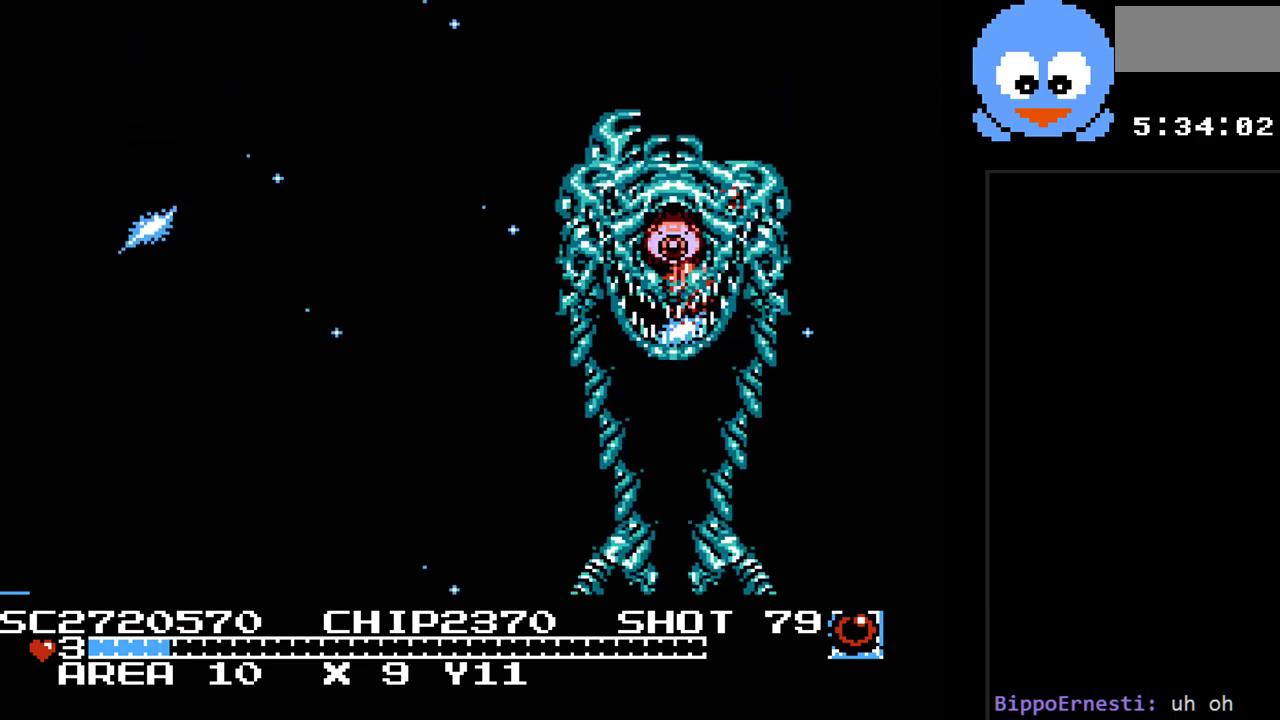
{"buttons": ["Y"], "events": []}
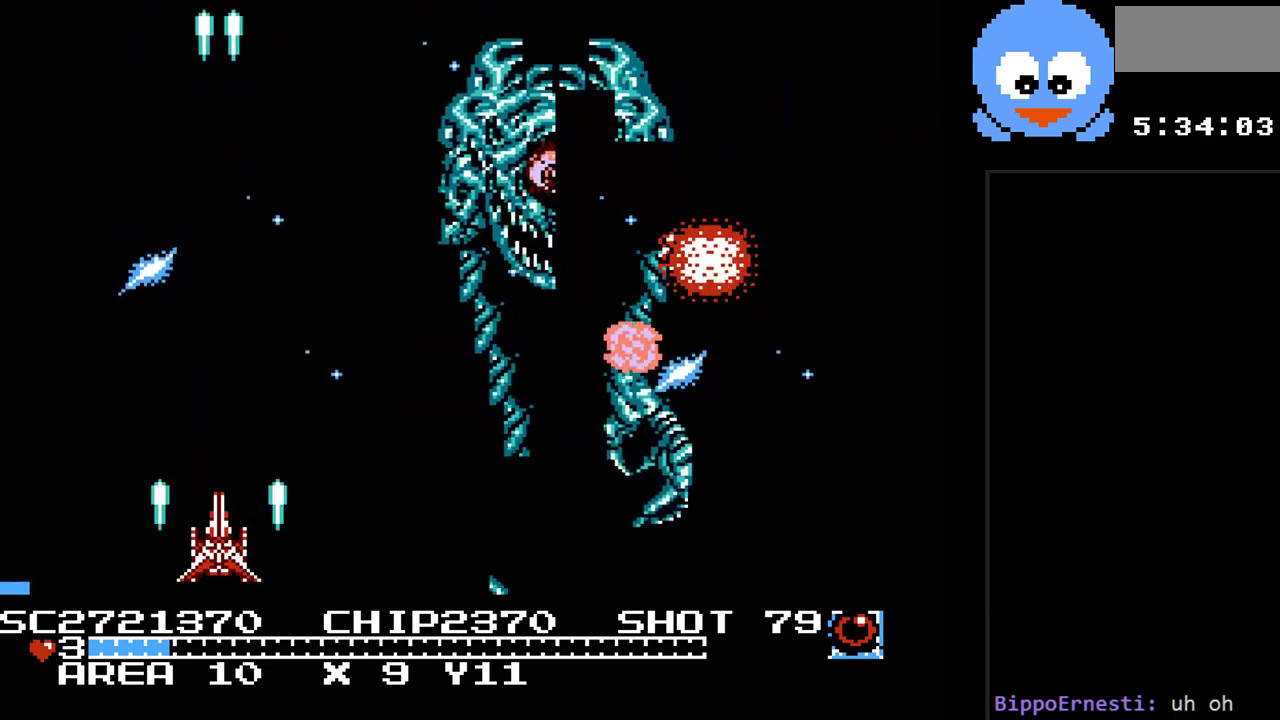
{"buttons": ["Y", "DPAD_LEFT"], "events": [[367, "DPAD_RIGHT", "down"], [433, "DPAD_DOWN", "down"], [433, "DPAD_RIGHT", "up"], [467, "DPAD_DOWN", "up"], [467, "DPAD_LEFT", "down"]]}
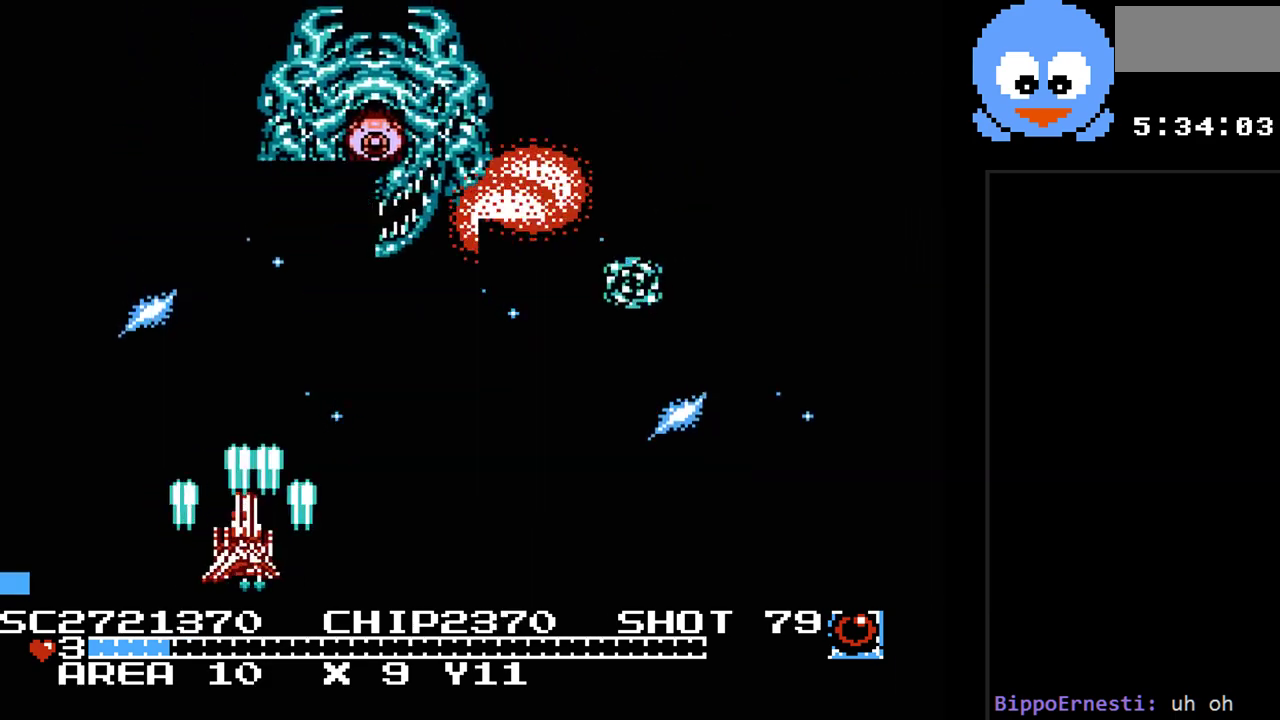
{"buttons": ["Y", "DPAD_RIGHT"], "events": [[217, "DPAD_LEFT", "up"], [217, "DPAD_RIGHT", "down"]]}
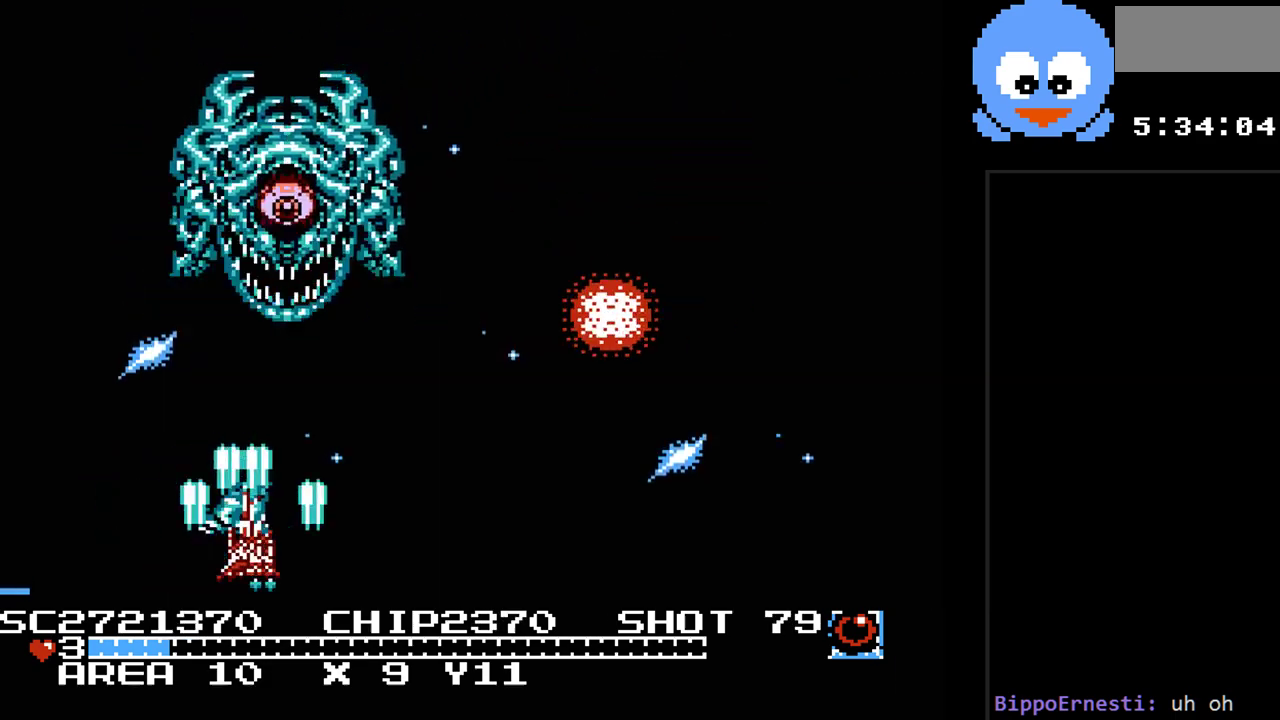
{"buttons": ["Y", "DPAD_RIGHT"], "events": []}
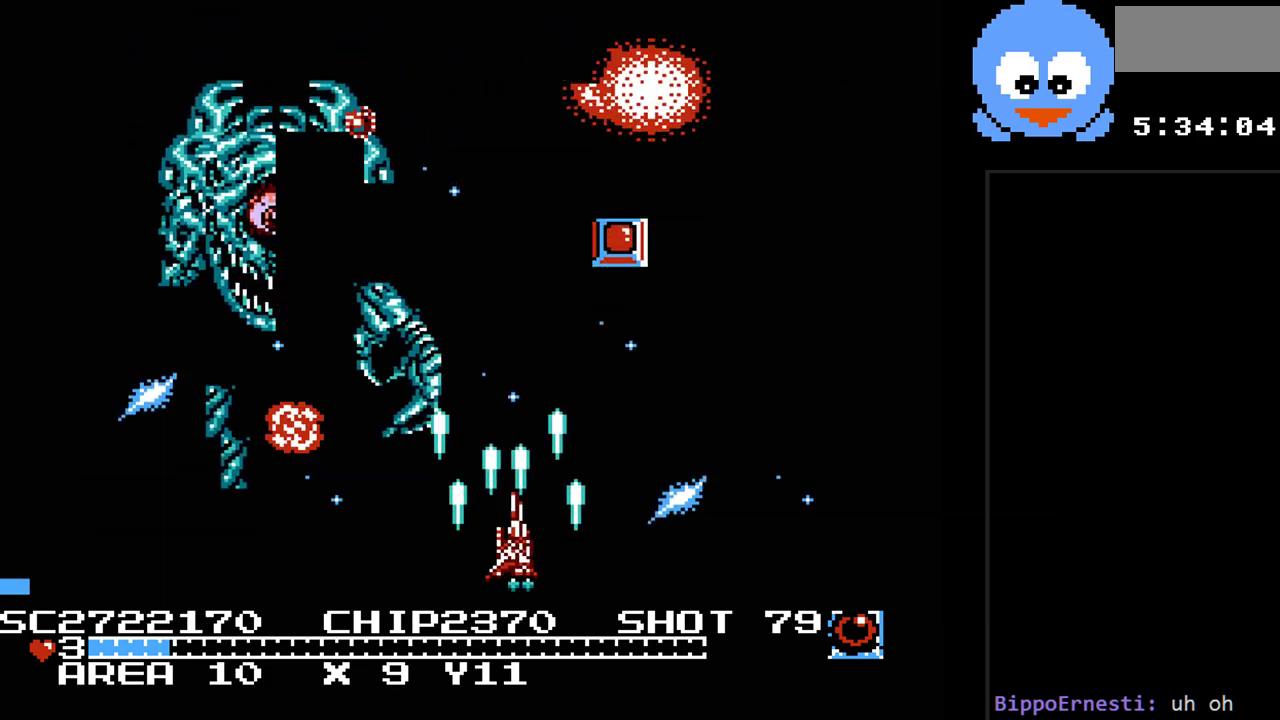
{"buttons": ["Y", "DPAD_RIGHT"], "events": [[83, "DPAD_UP", "down"], [183, "DPAD_RIGHT", "up"], [433, "DPAD_RIGHT", "down"], [500, "DPAD_UP", "up"]]}
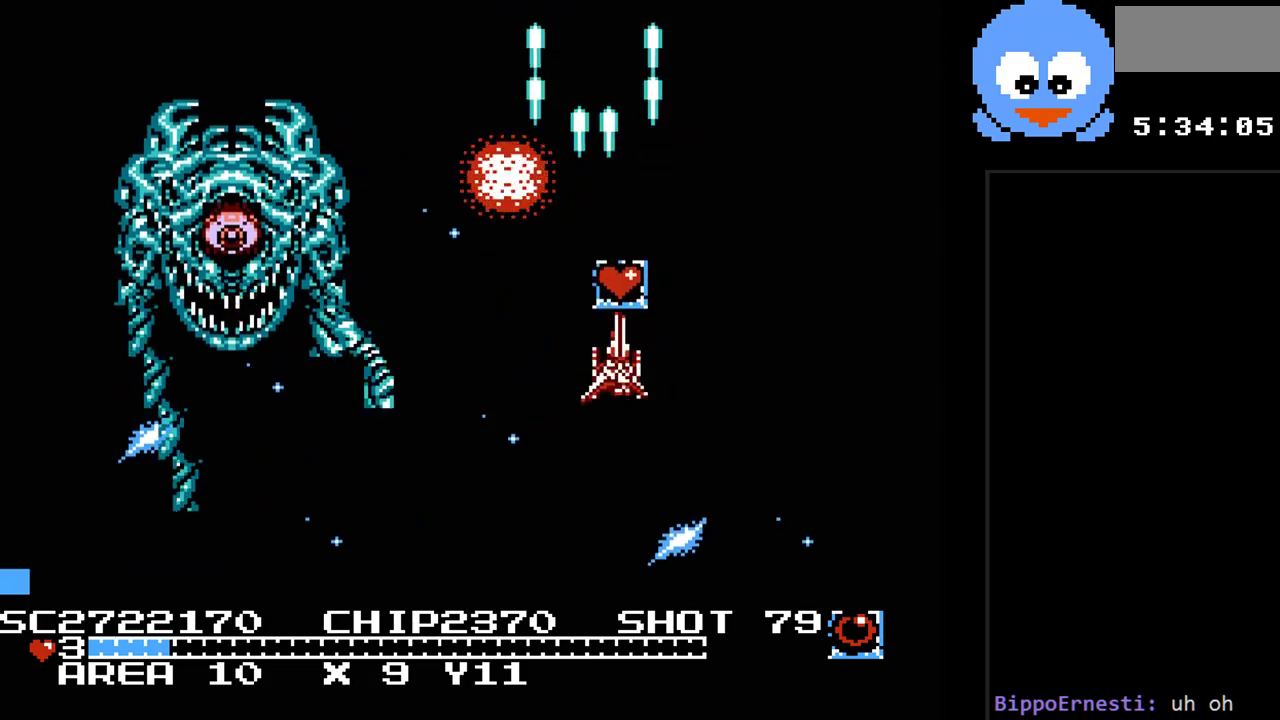
{"buttons": ["Y", "DPAD_DOWN"]}
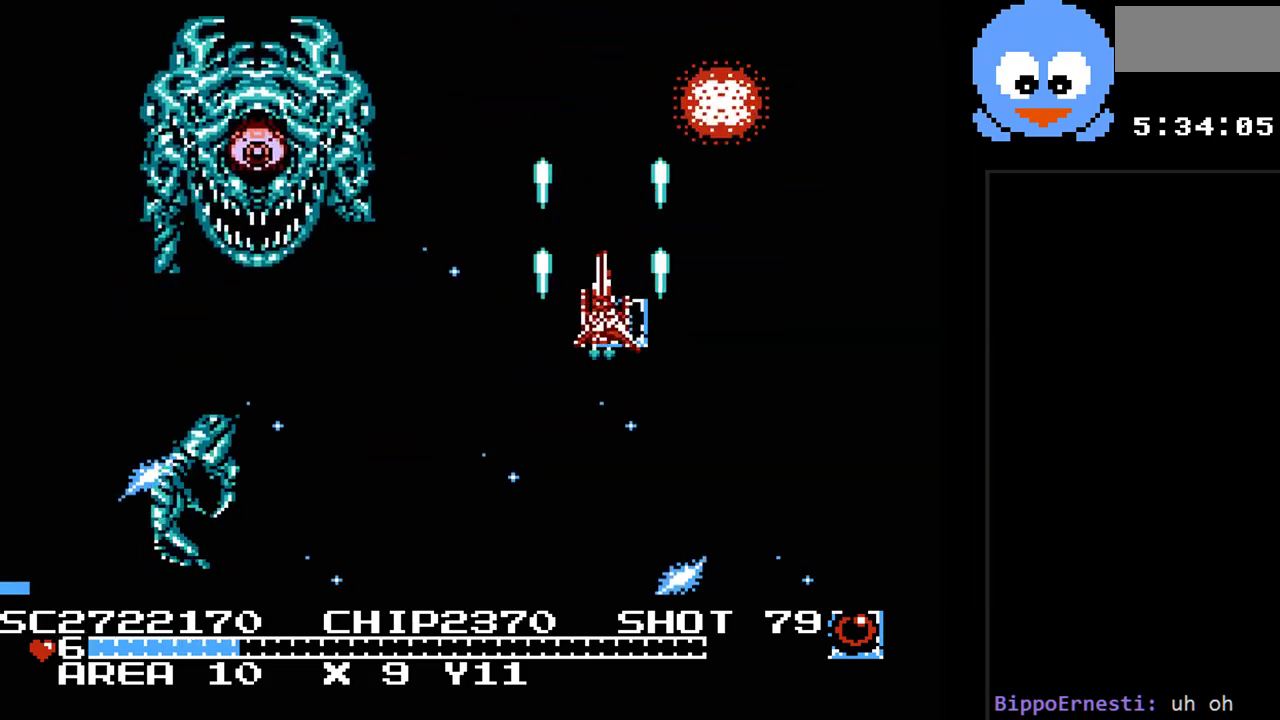
{"buttons": ["Y", "DPAD_DOWN"], "events": [[300, "DPAD_RIGHT", "down"], [467, "DPAD_RIGHT", "up"]]}
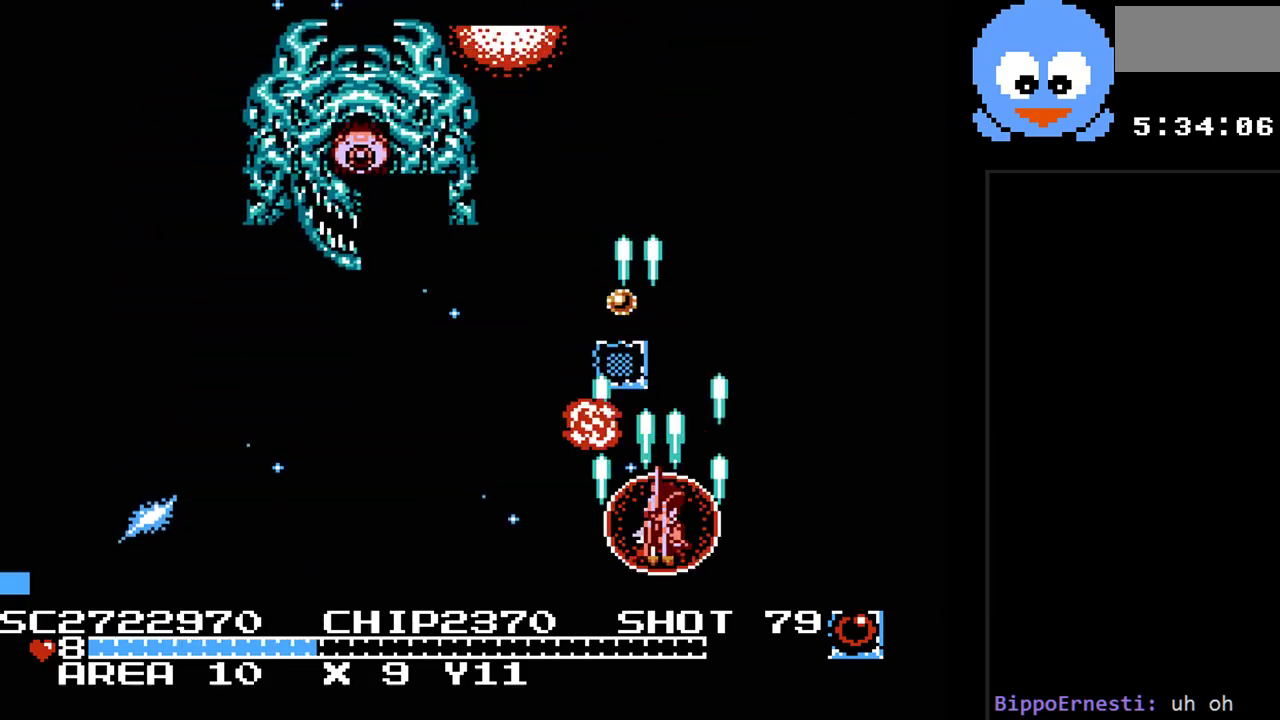
{"buttons": ["B", "Y", "DPAD_LEFT"], "events": [[33, "DPAD_LEFT", "down"], [83, "DPAD_DOWN", "up"], [433, "B", "down"]]}
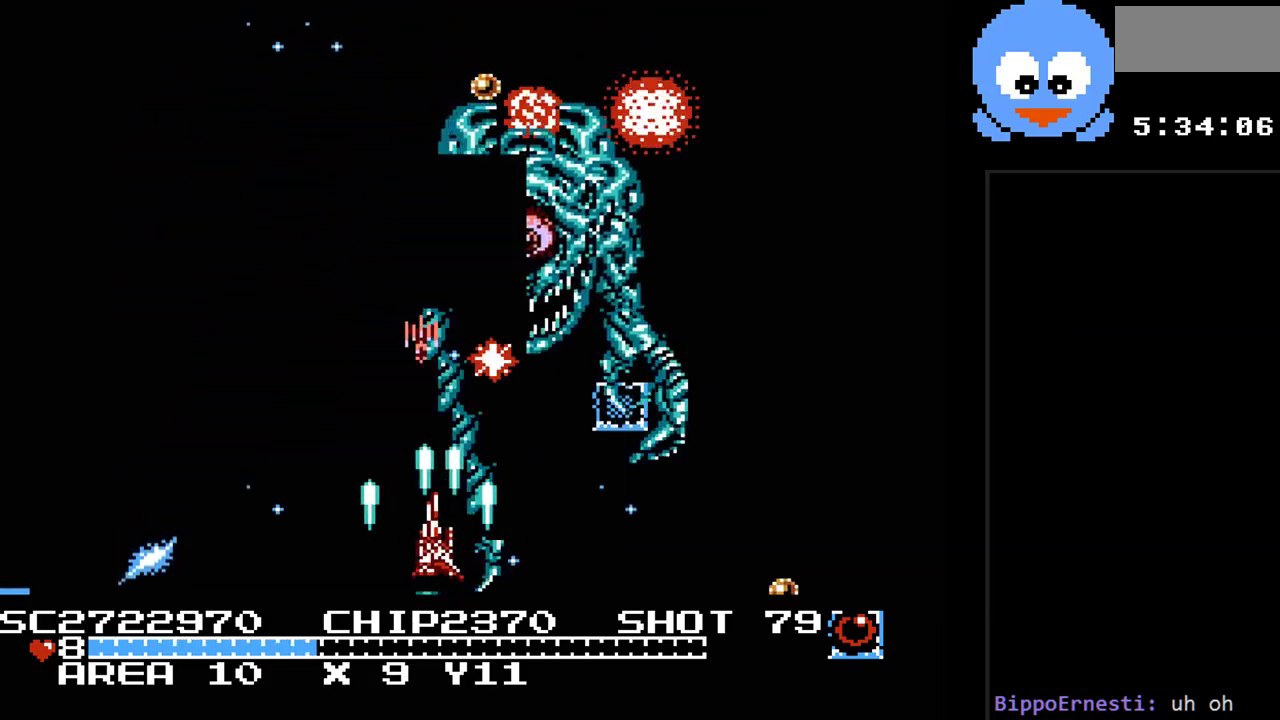
{"buttons": ["Y", "DPAD_UP", "DPAD_LEFT"], "events": [[100, "B", "up"], [350, "DPAD_UP", "down"]]}
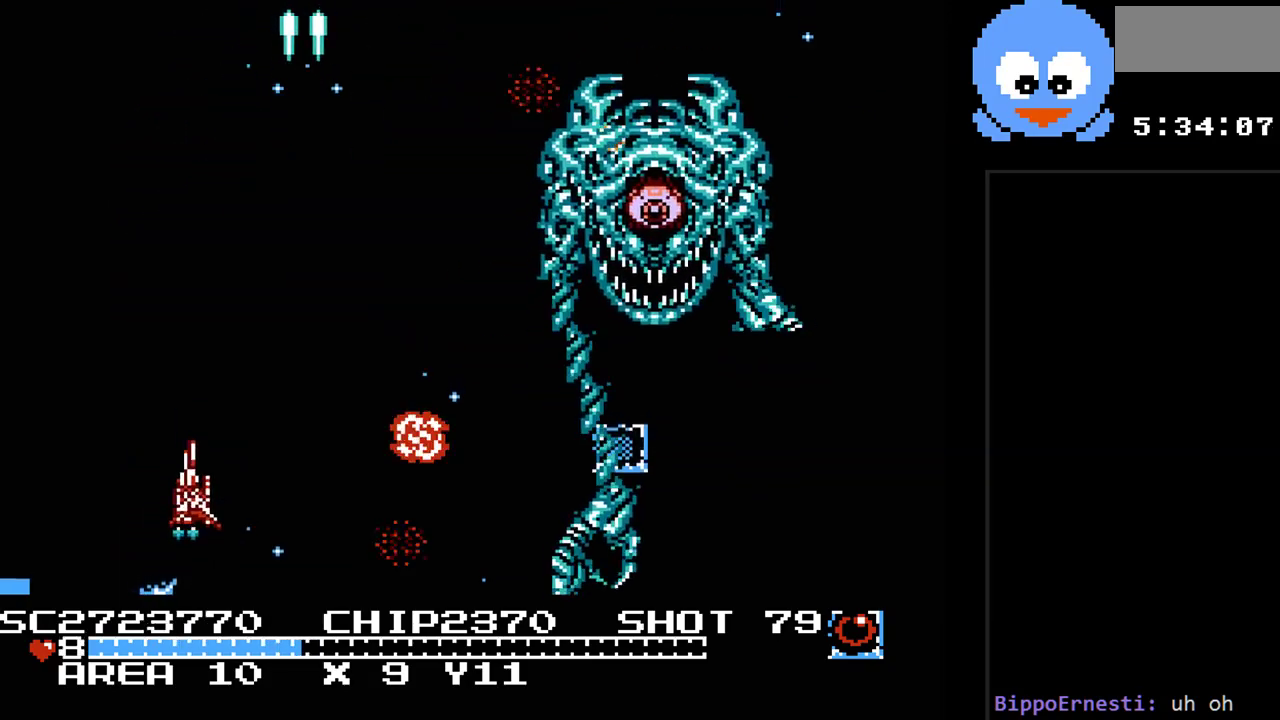
{"buttons": ["Y", "DPAD_DOWN"], "events": [[50, "DPAD_LEFT", "up"], [150, "DPAD_RIGHT", "down"], [183, "DPAD_UP", "up"], [233, "DPAD_DOWN", "down"], [333, "DPAD_DOWN", "up"], [400, "DPAD_DOWN", "down"], [500, "DPAD_RIGHT", "up"]]}
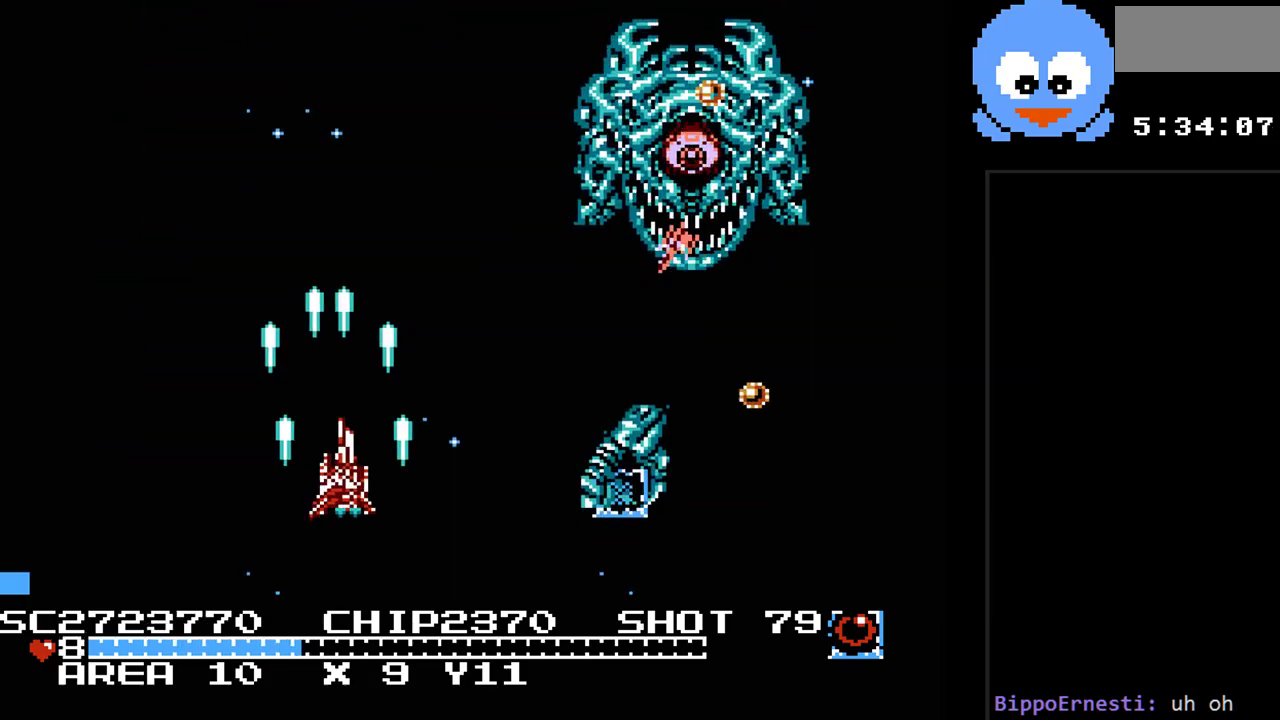
{"buttons": ["Y"], "events": [[67, "DPAD_DOWN", "up"]]}
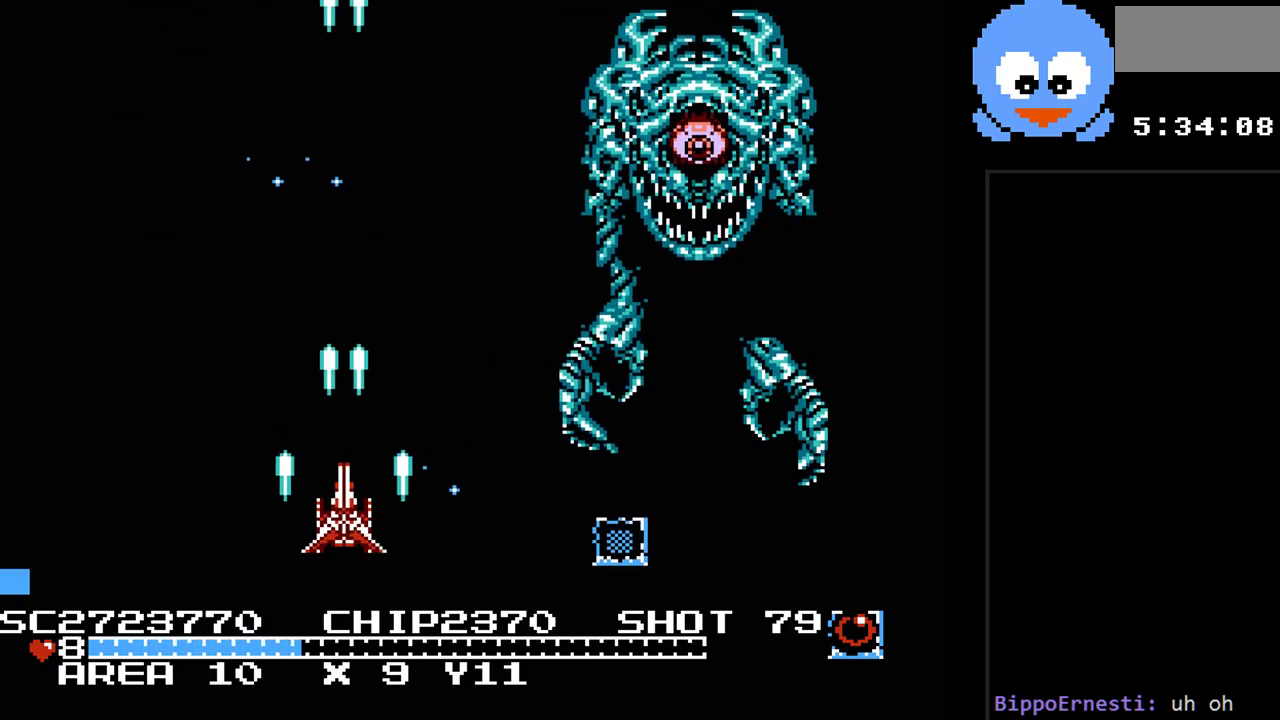
{"buttons": ["Y", "DPAD_UP"], "events": [[33, "DPAD_LEFT", "down"], [167, "DPAD_UP", "down"], [333, "DPAD_LEFT", "up"]]}
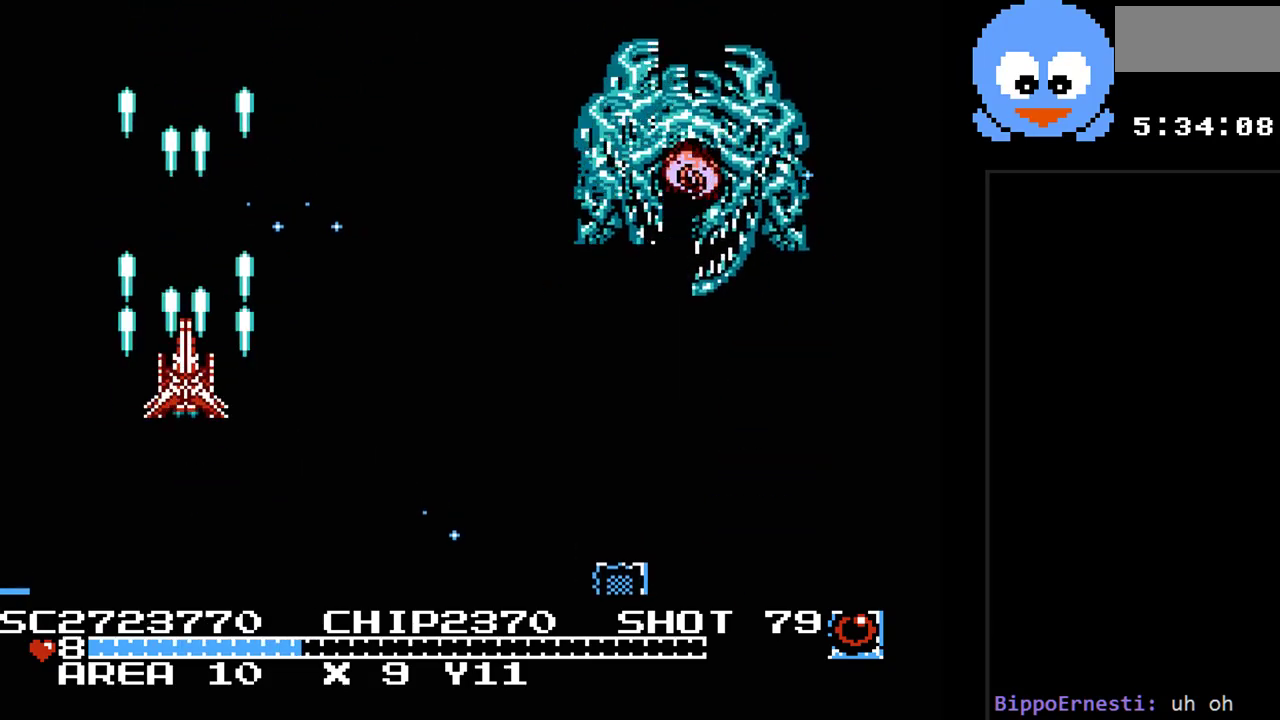
{"buttons": ["Y", "DPAD_DOWN", "DPAD_LEFT"], "events": [[17, "DPAD_RIGHT", "down"], [117, "DPAD_UP", "up"], [283, "DPAD_DOWN", "down"], [283, "DPAD_RIGHT", "up"], [333, "DPAD_LEFT", "down"]]}
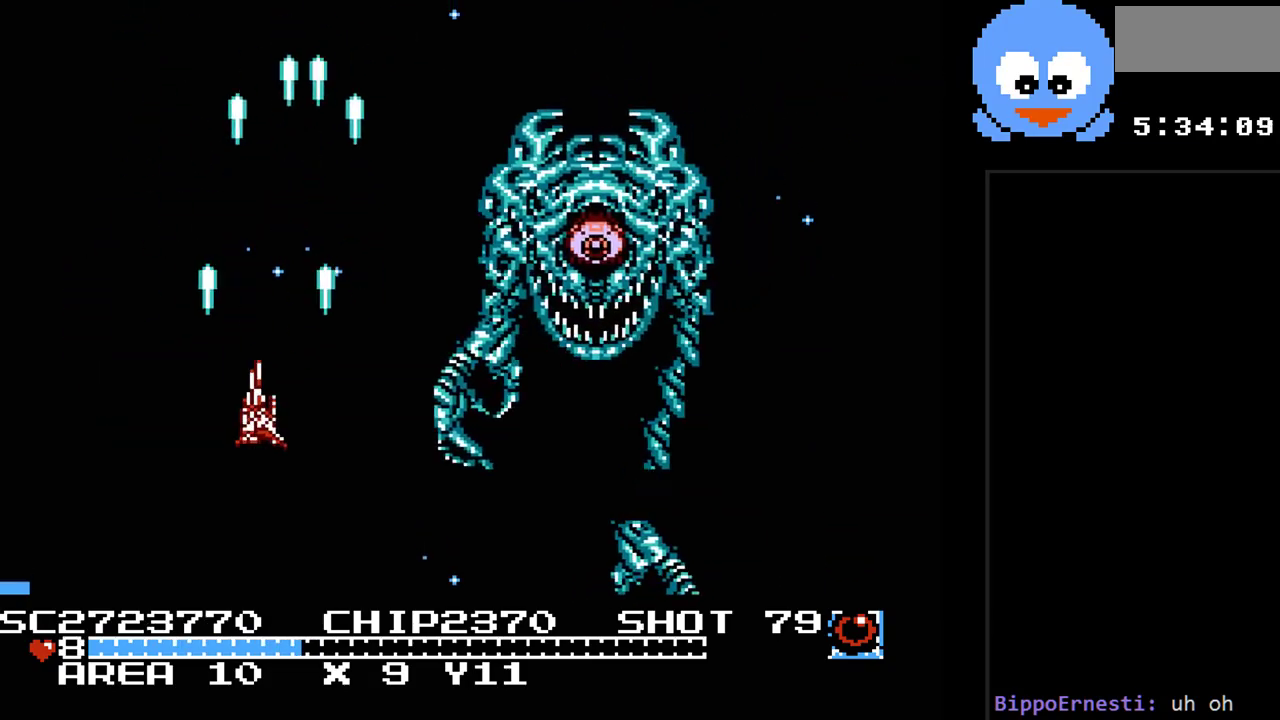
{"buttons": ["Y", "DPAD_DOWN", "DPAD_RIGHT"], "events": [[133, "DPAD_DOWN", "up"], [317, "DPAD_DOWN", "down"], [350, "DPAD_LEFT", "up"], [450, "DPAD_RIGHT", "down"]]}
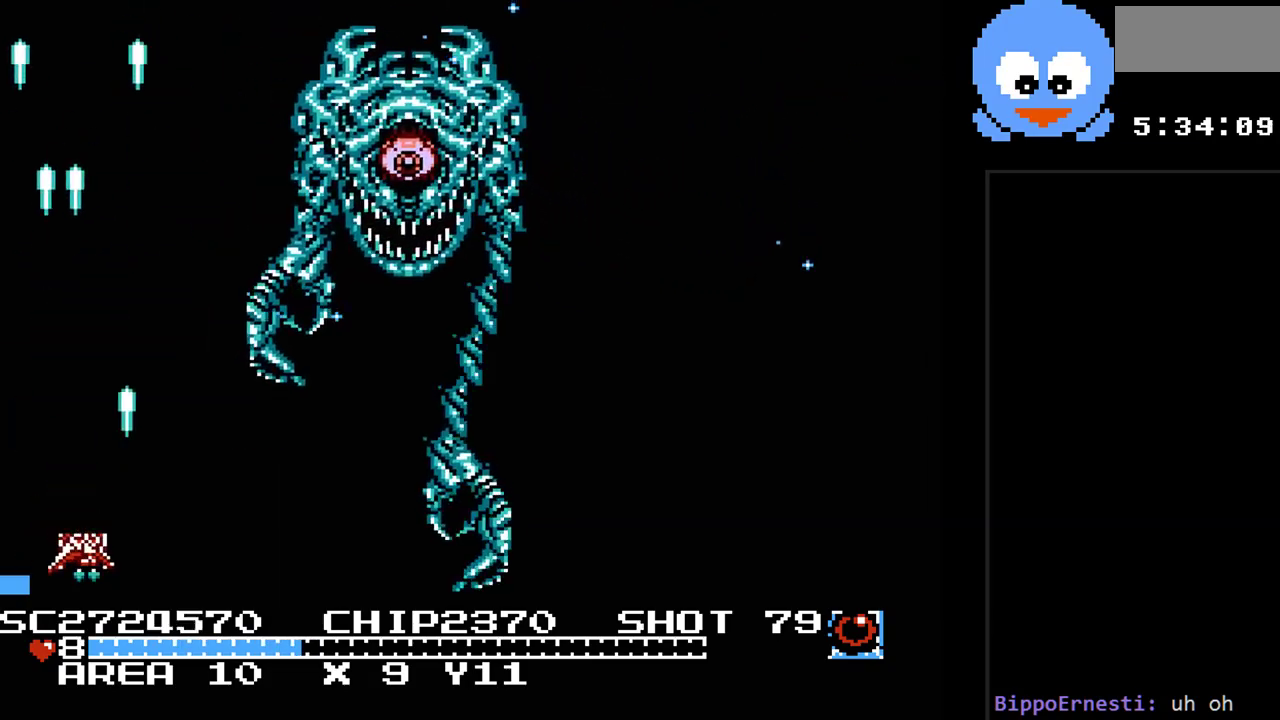
{"buttons": ["Y", "DPAD_RIGHT"], "events": [[133, "DPAD_DOWN", "up"], [300, "B", "down"], [433, "B", "up"]]}
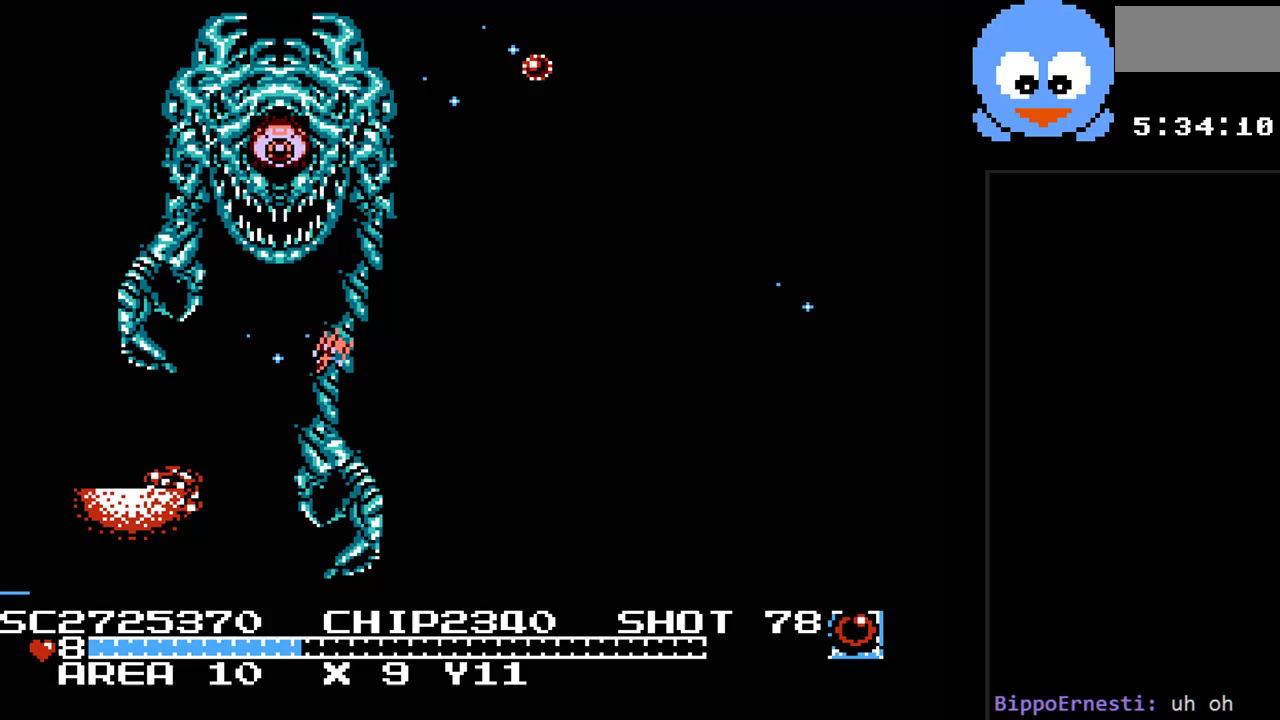
{"buttons": ["Y", "DPAD_RIGHT"], "events": []}
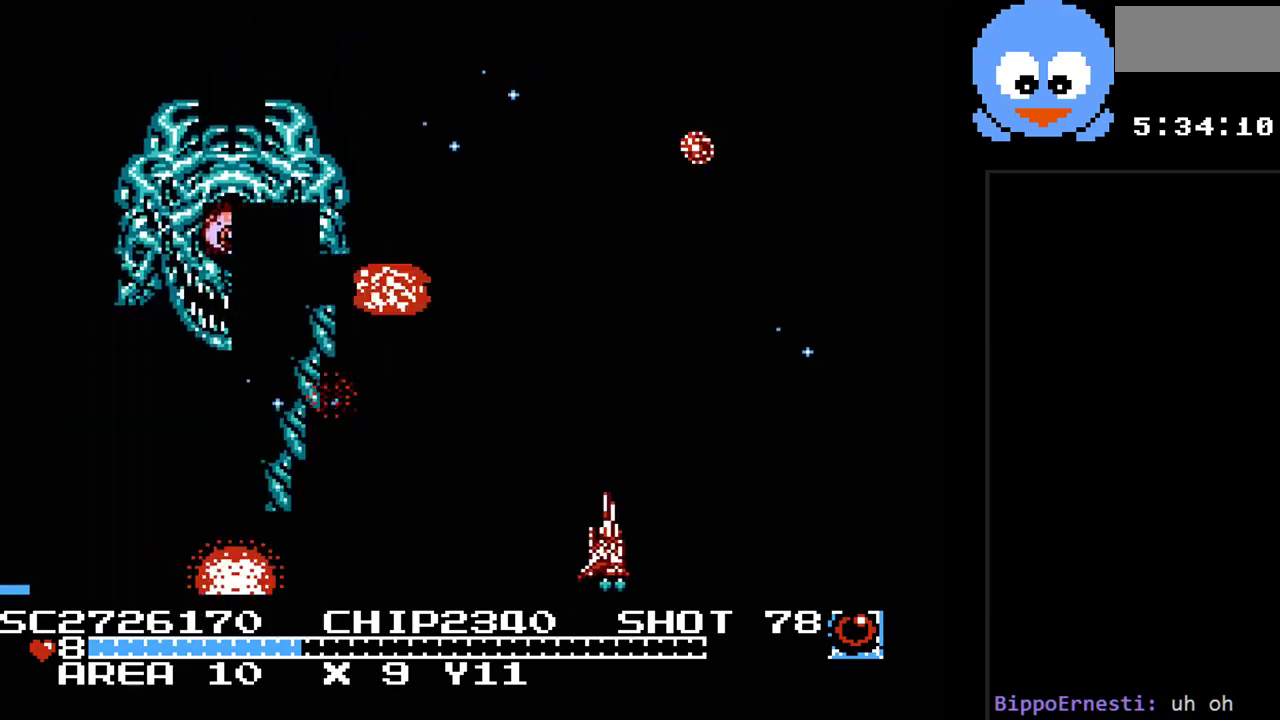
{"buttons": ["Y"], "events": [[33, "DPAD_RIGHT", "up"]]}